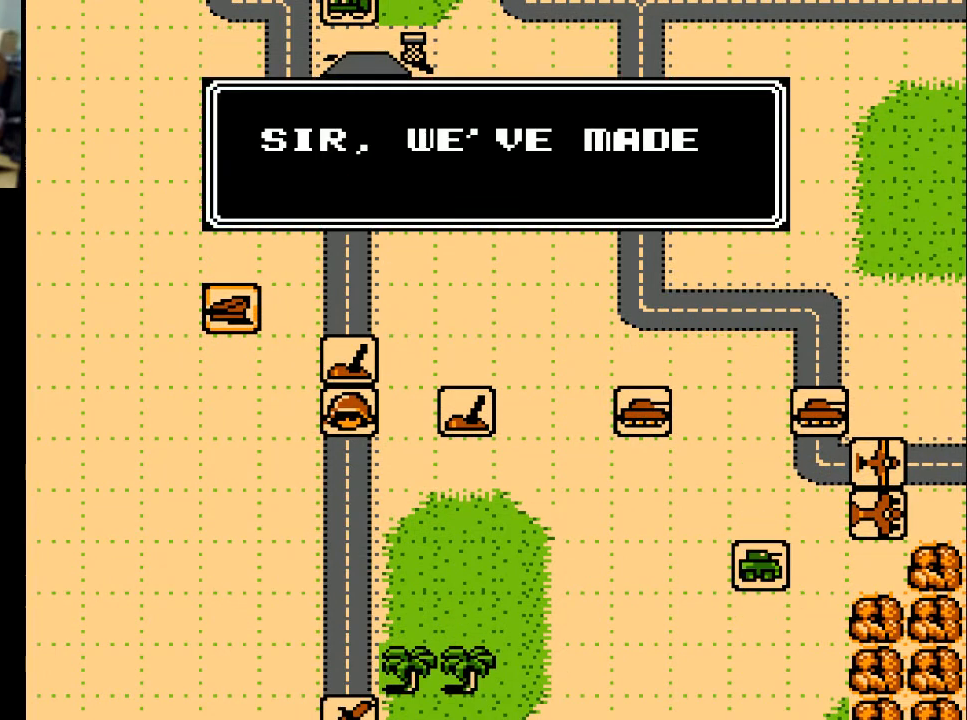
Gameplay with a controller (Xbox layout); each line is a JSON object with the inputs held at the frame after it. "events" lists button and stick changes between this image and that frame as [ms after this image, input, new state], when the widget could be followed in between. Not read: left_stick right_stick.
{"buttons": ["A"], "events": [[167, "DPAD_DOWN", "up"], [467, "A", "down"]]}
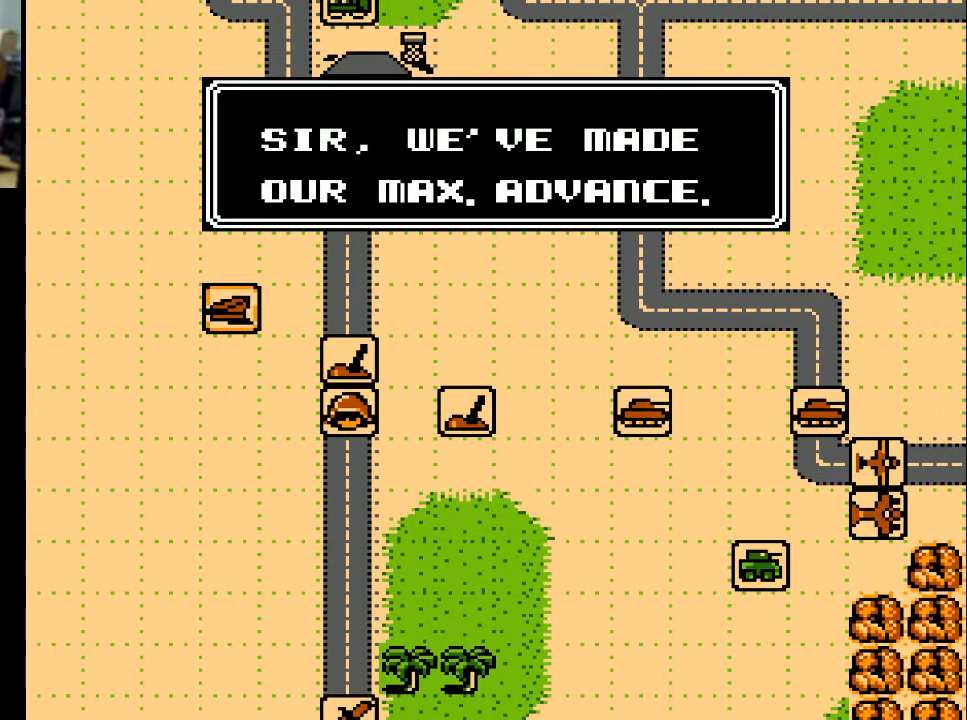
{"buttons": ["DPAD_LEFT"], "events": [[100, "A", "up"], [133, "DPAD_UP", "down"], [333, "DPAD_LEFT", "down"], [433, "DPAD_UP", "up"]]}
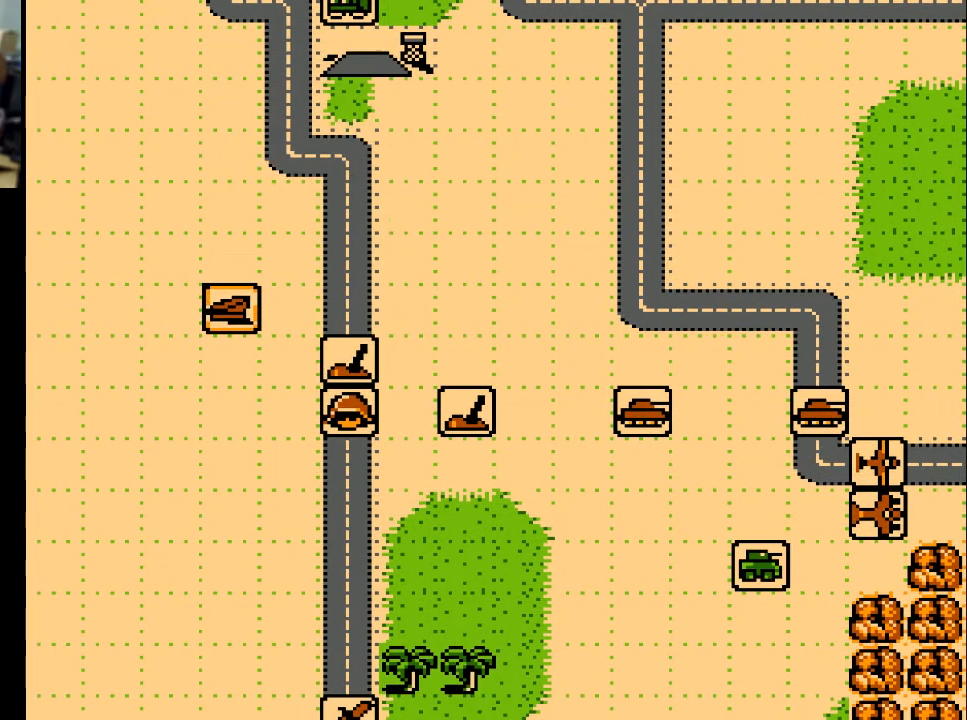
{"buttons": ["DPAD_LEFT"], "events": []}
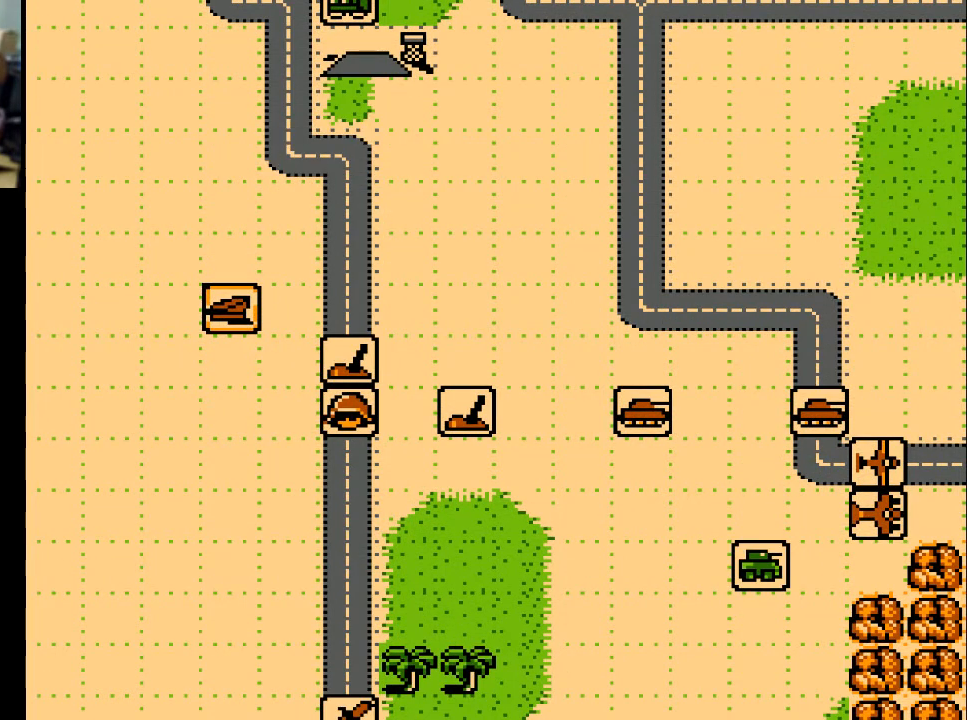
{"buttons": ["DPAD_LEFT"], "events": [[33, "DPAD_LEFT", "up"], [167, "DPAD_LEFT", "down"]]}
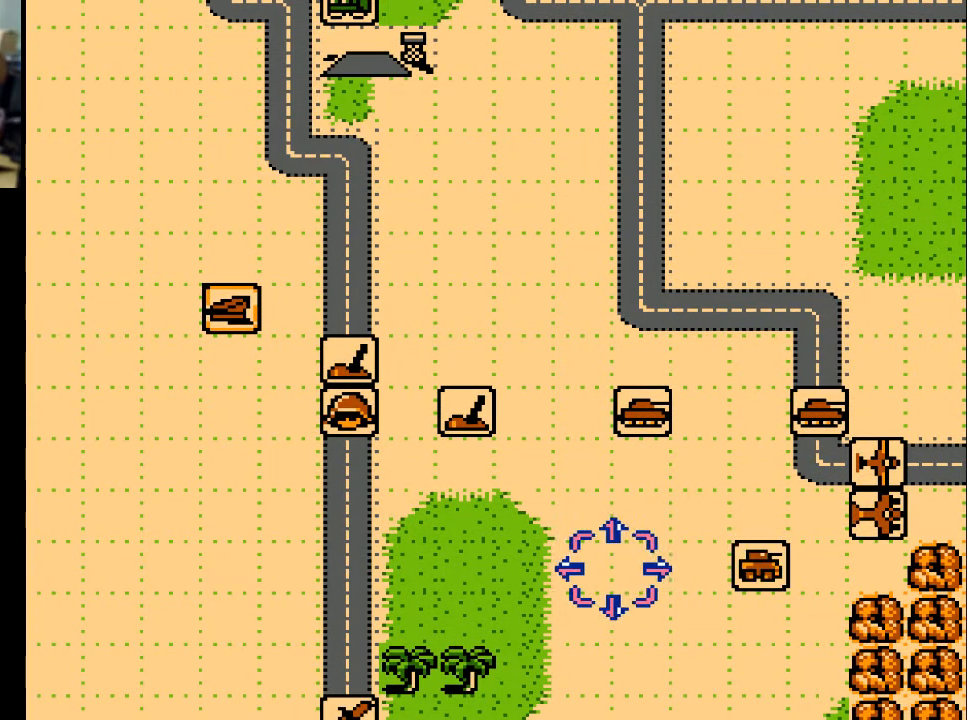
{"buttons": ["DPAD_UP"], "events": [[133, "DPAD_UP", "down"], [167, "DPAD_LEFT", "up"]]}
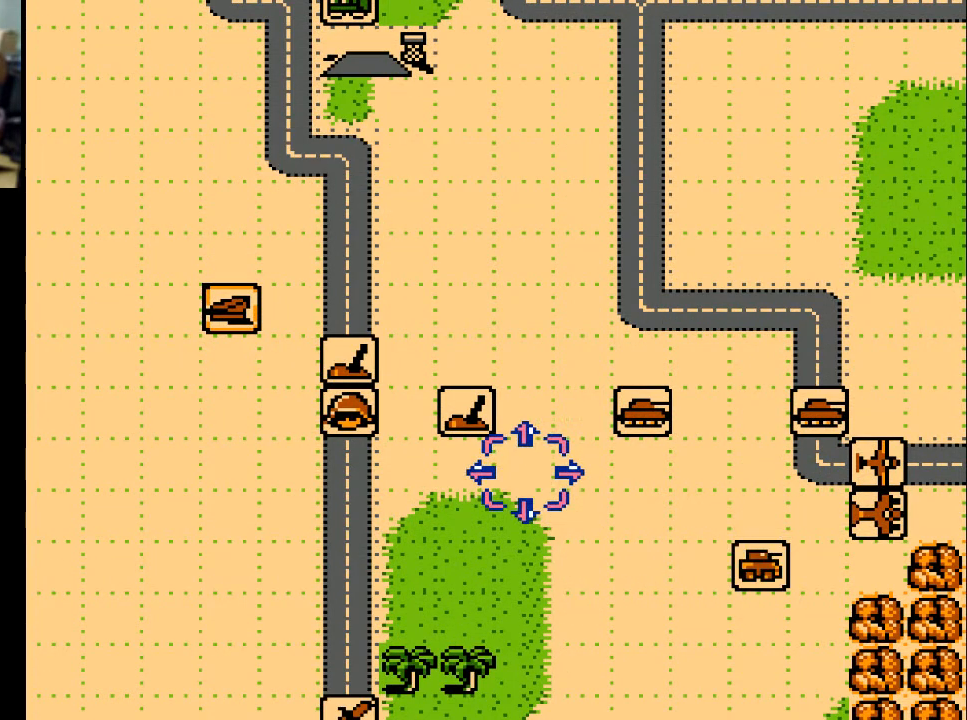
{"buttons": ["DPAD_UP"], "events": []}
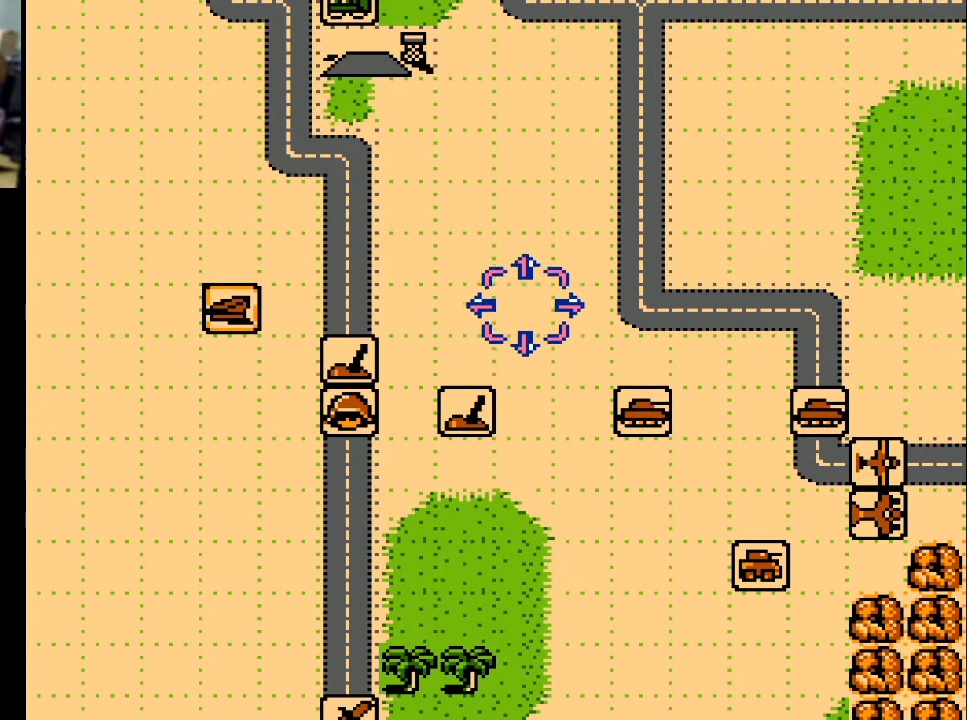
{"buttons": ["DPAD_UP"], "events": []}
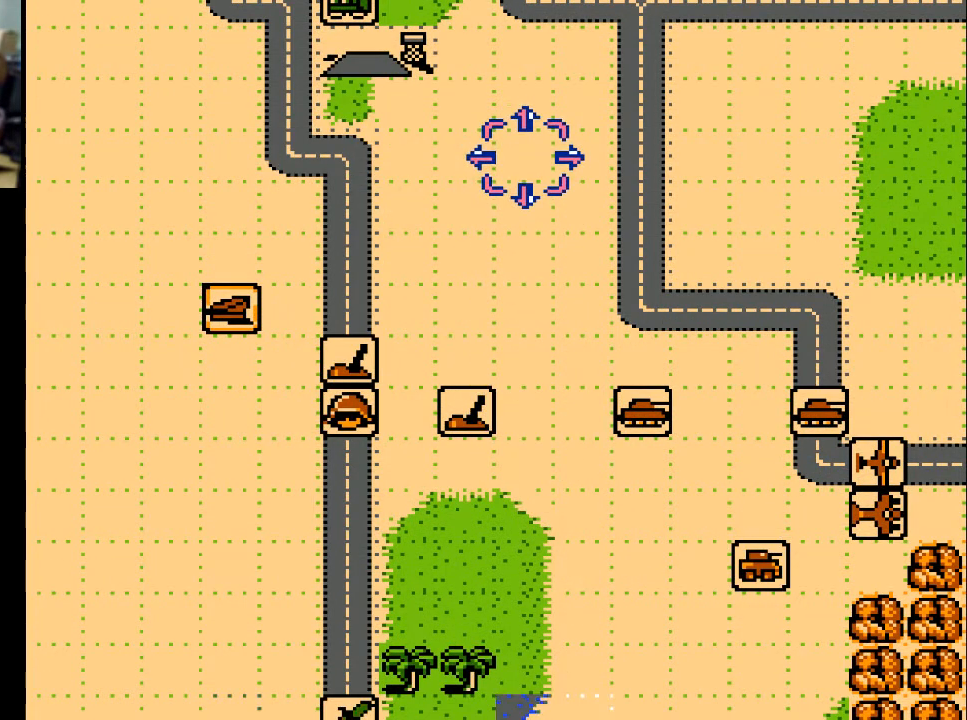
{"buttons": ["DPAD_UP"], "events": []}
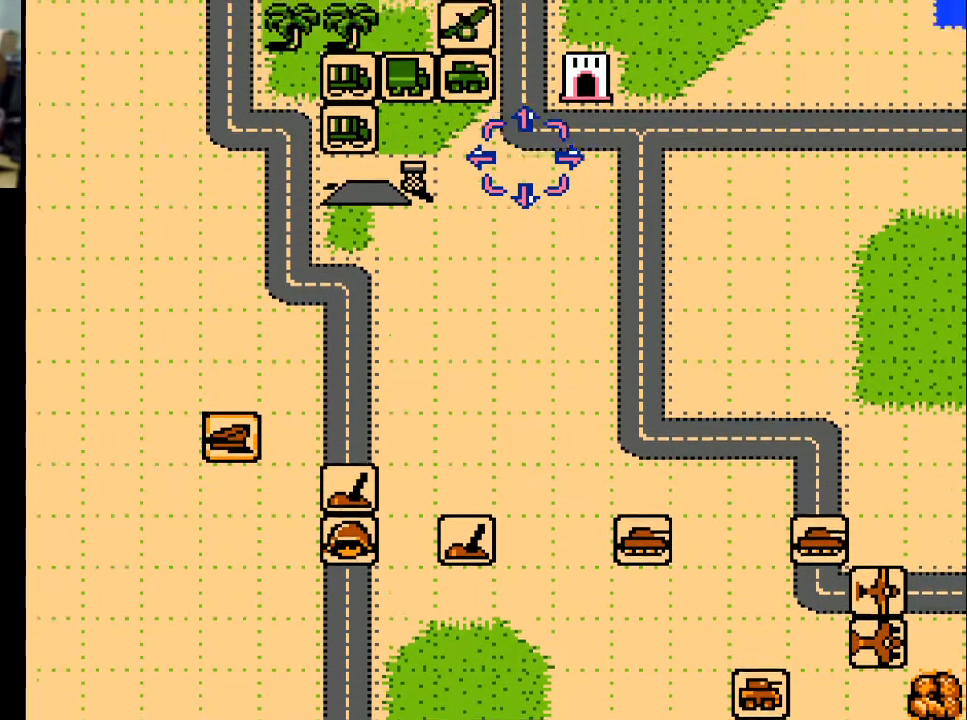
{"buttons": ["DPAD_LEFT"], "events": [[167, "DPAD_UP", "up"], [400, "DPAD_LEFT", "down"]]}
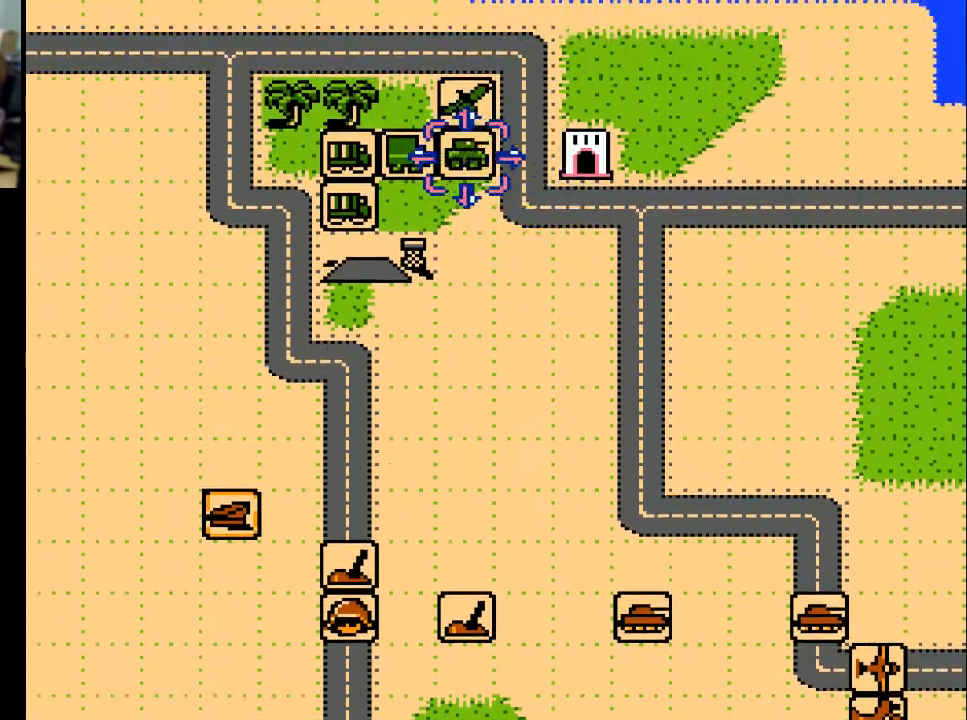
{"buttons": [], "events": [[100, "DPAD_LEFT", "up"], [367, "DPAD_RIGHT", "down"], [400, "DPAD_RIGHT", "up"]]}
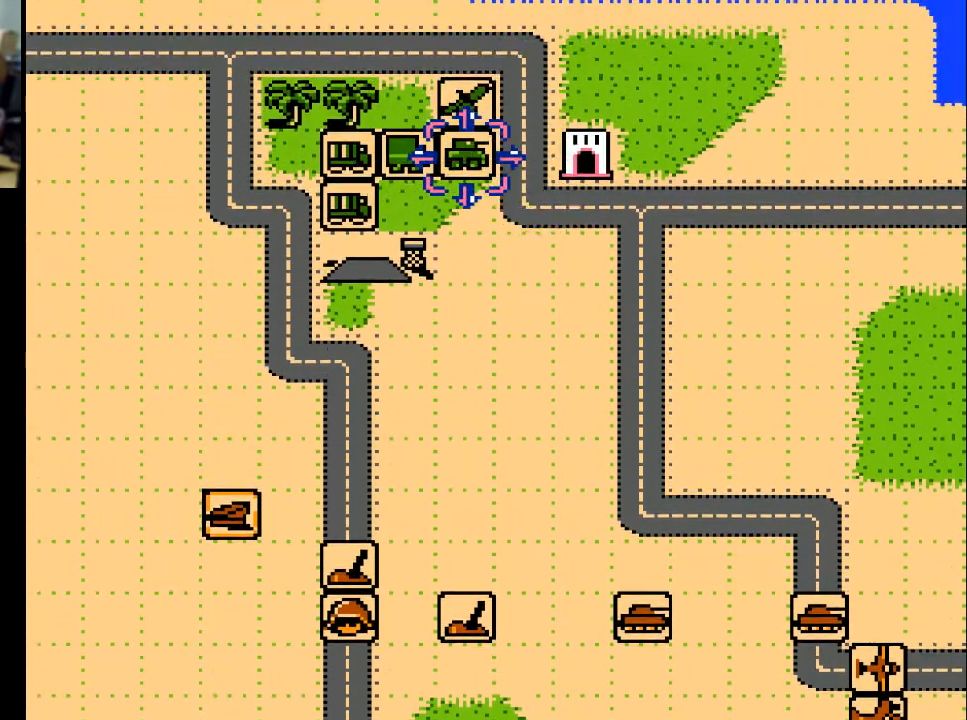
{"buttons": [], "events": [[67, "A", "down"], [200, "A", "up"]]}
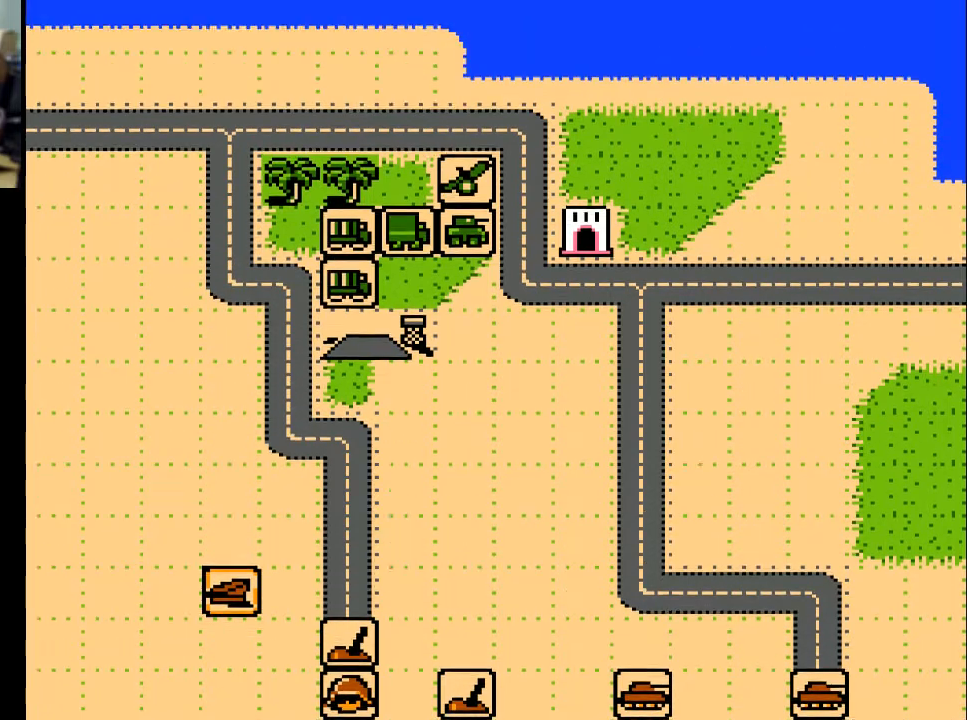
{"buttons": [], "events": []}
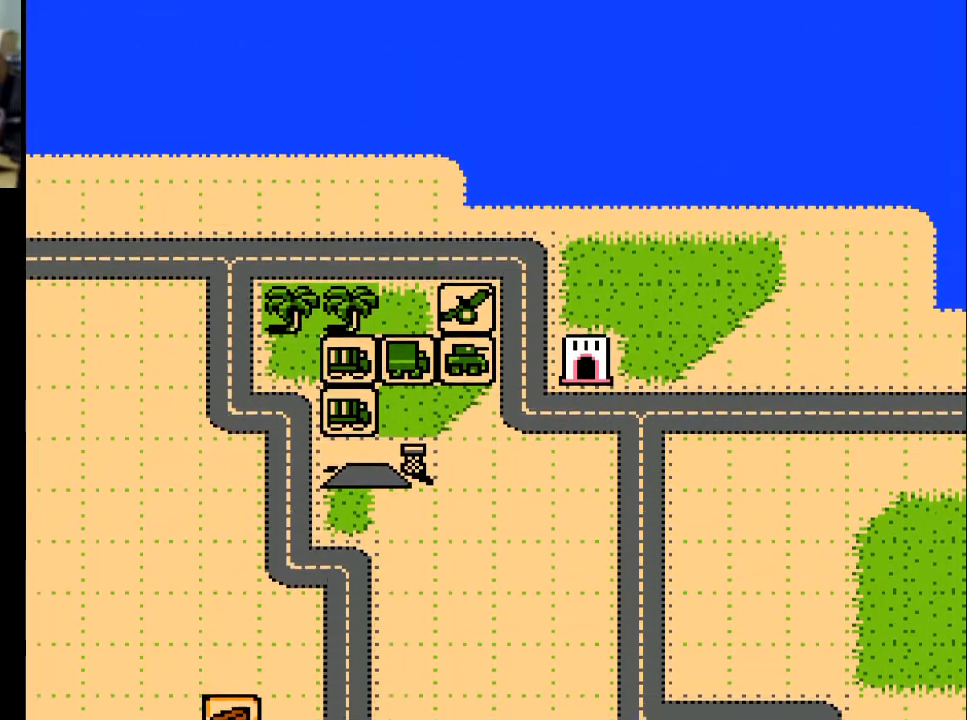
{"buttons": [], "events": []}
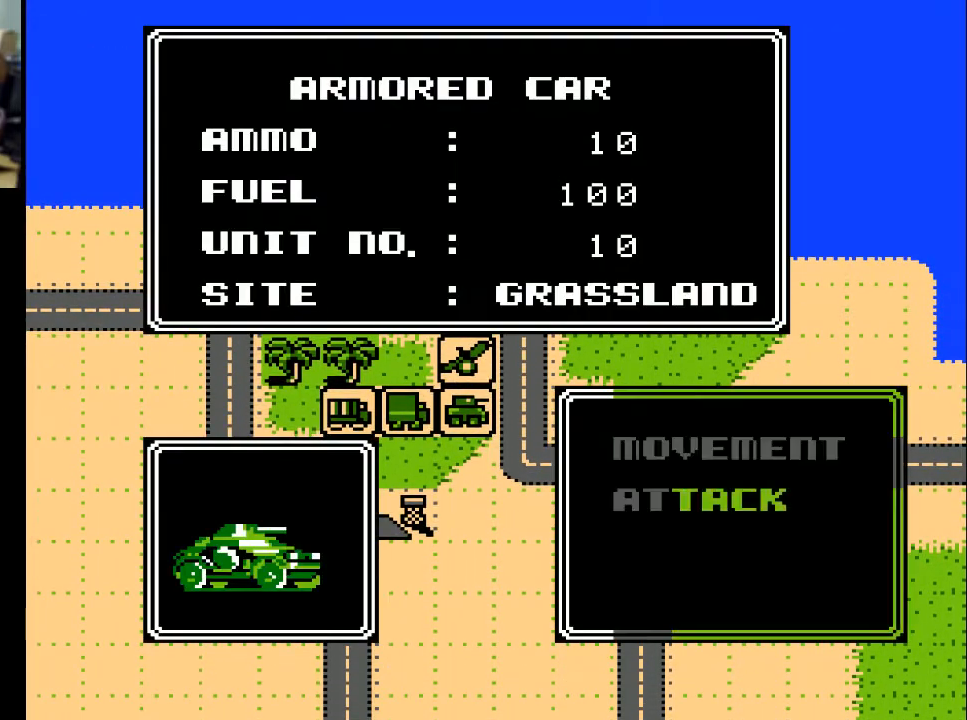
{"buttons": ["A"], "events": [[500, "A", "down"]]}
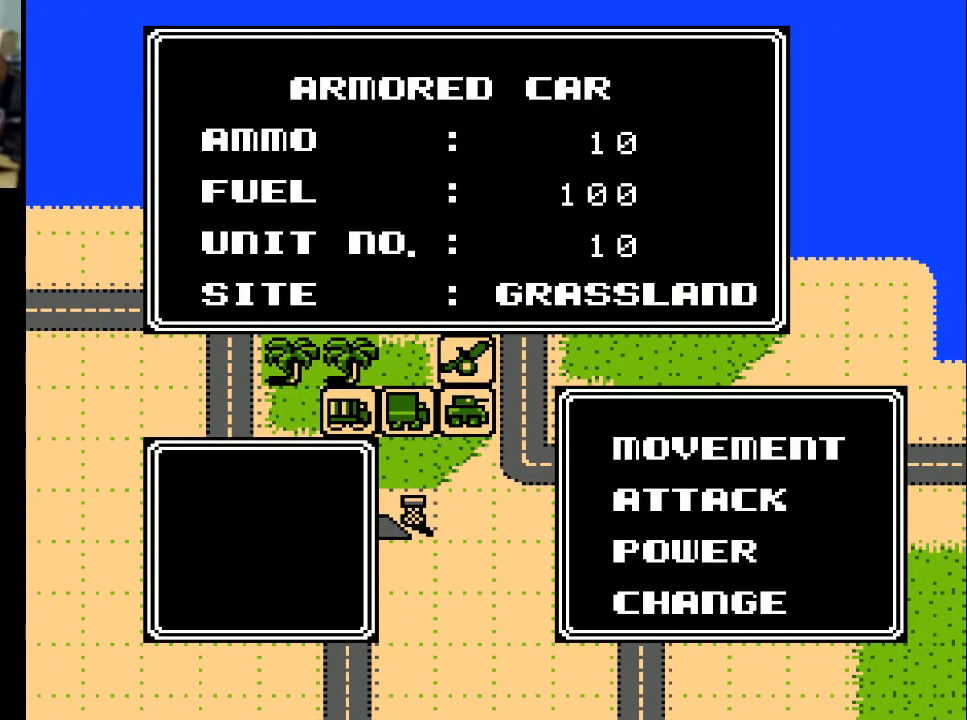
{"buttons": [], "events": [[133, "A", "up"]]}
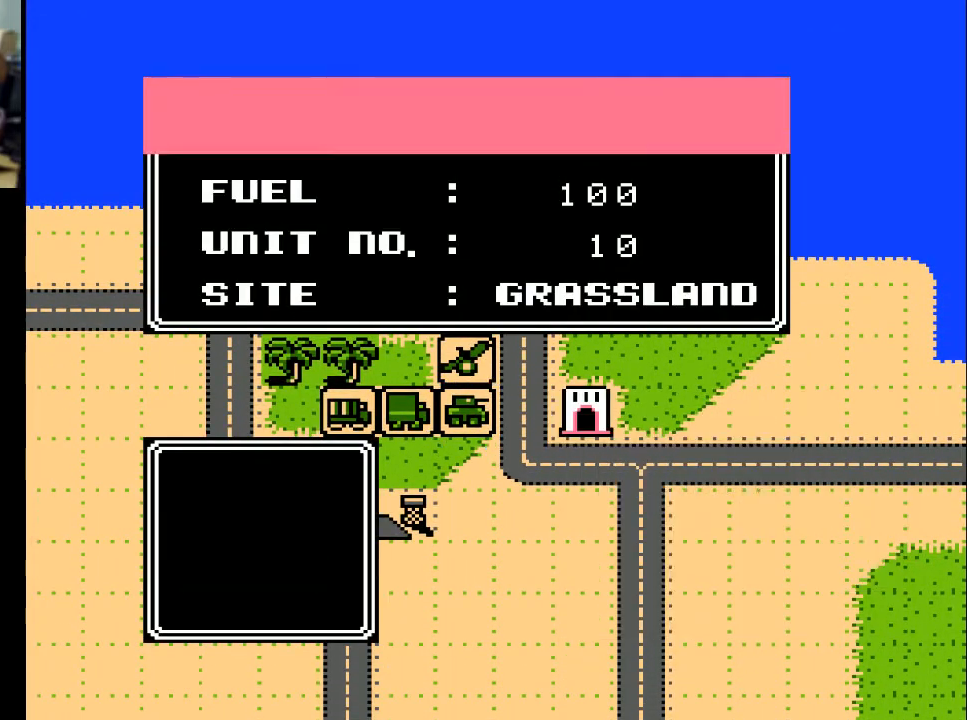
{"buttons": [], "events": []}
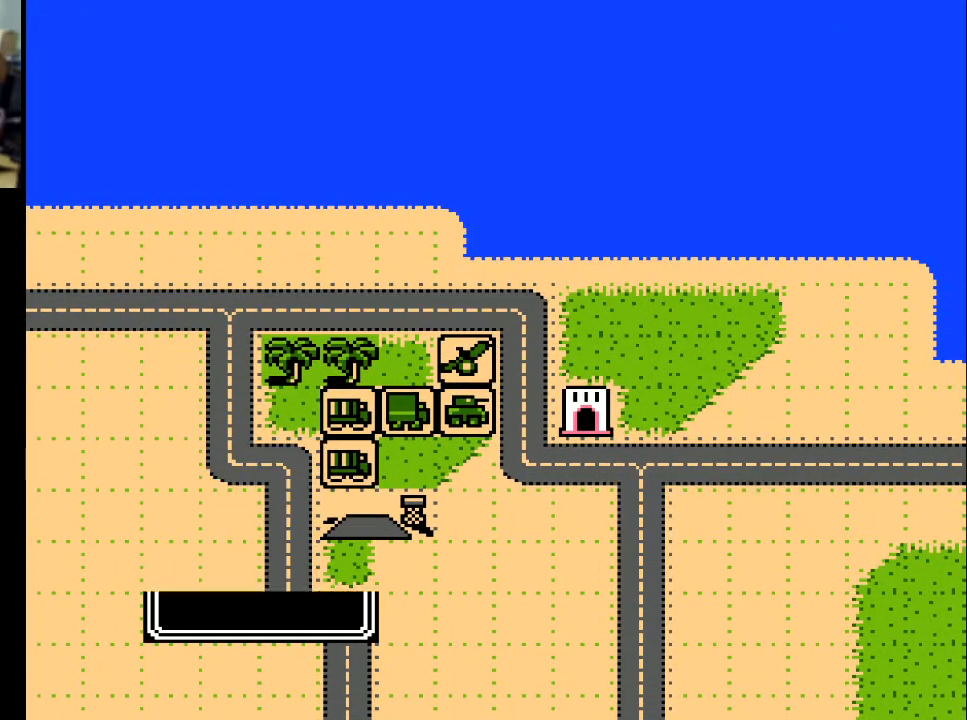
{"buttons": [], "events": [[67, "DPAD_RIGHT", "down"], [167, "DPAD_RIGHT", "up"], [367, "DPAD_DOWN", "down"], [433, "DPAD_DOWN", "up"]]}
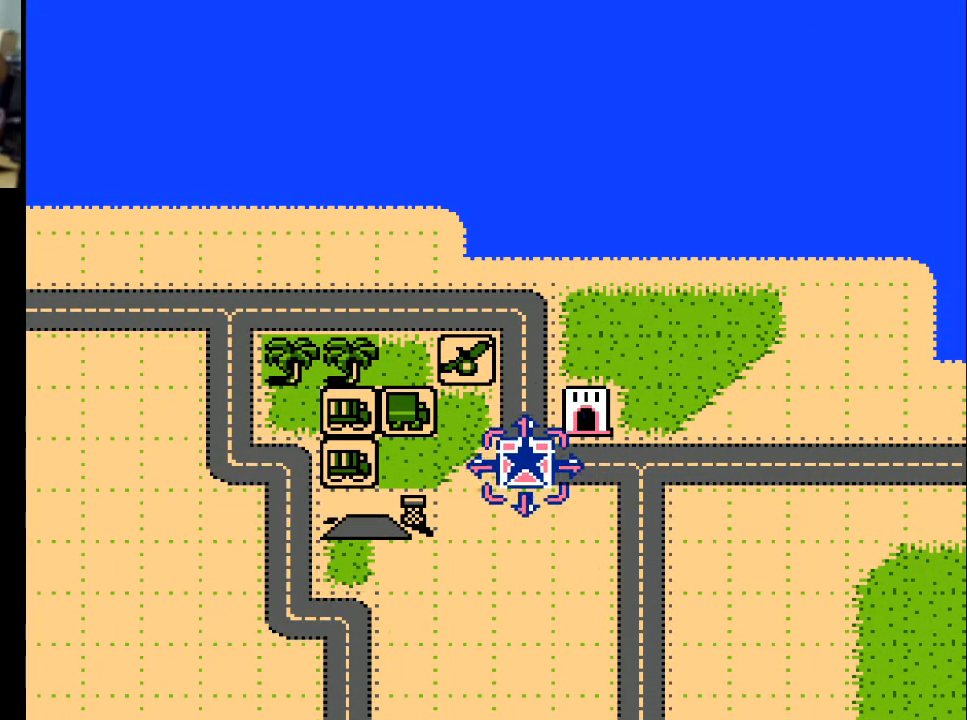
{"buttons": ["DPAD_DOWN"], "events": [[67, "DPAD_RIGHT", "down"], [300, "DPAD_RIGHT", "up"], [467, "DPAD_DOWN", "down"]]}
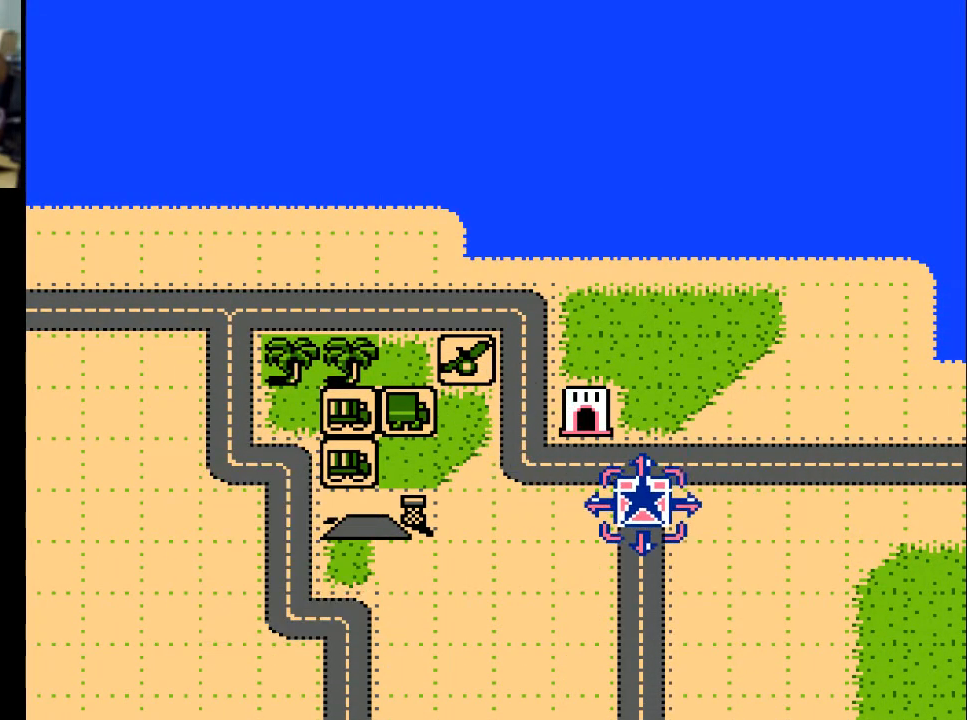
{"buttons": ["DPAD_DOWN"], "events": []}
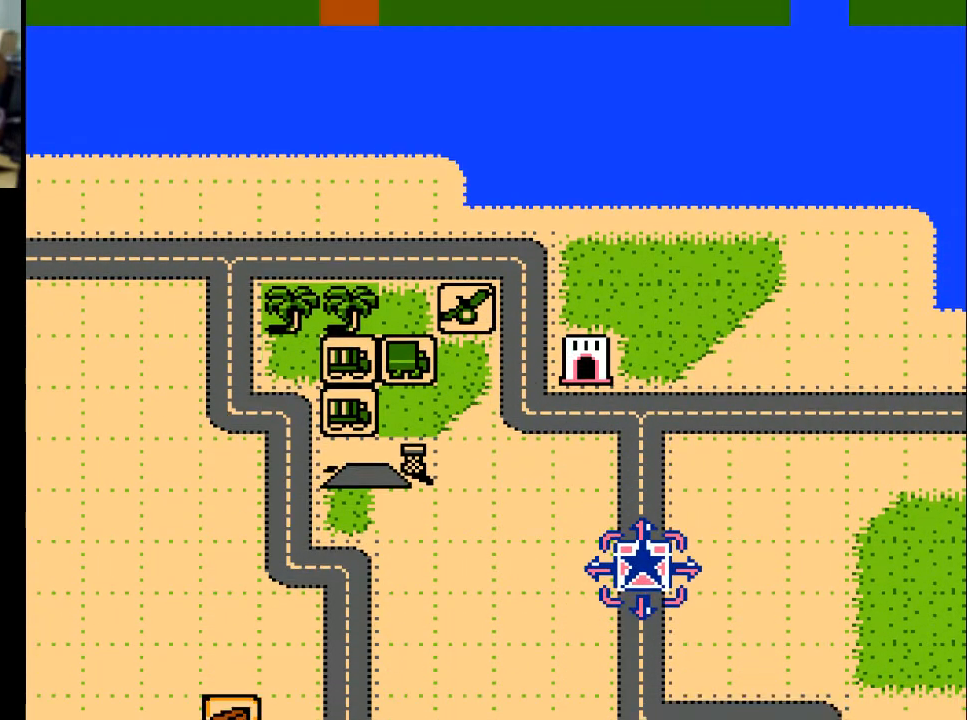
{"buttons": [], "events": [[400, "DPAD_DOWN", "up"]]}
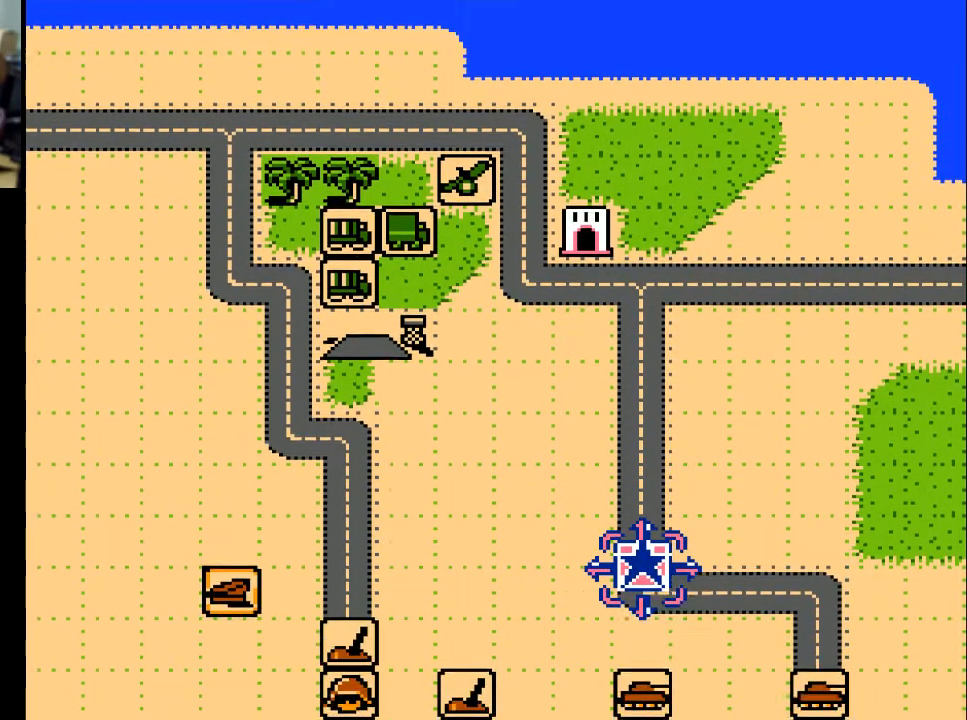
{"buttons": [], "events": [[400, "DPAD_RIGHT", "down"], [500, "DPAD_RIGHT", "up"]]}
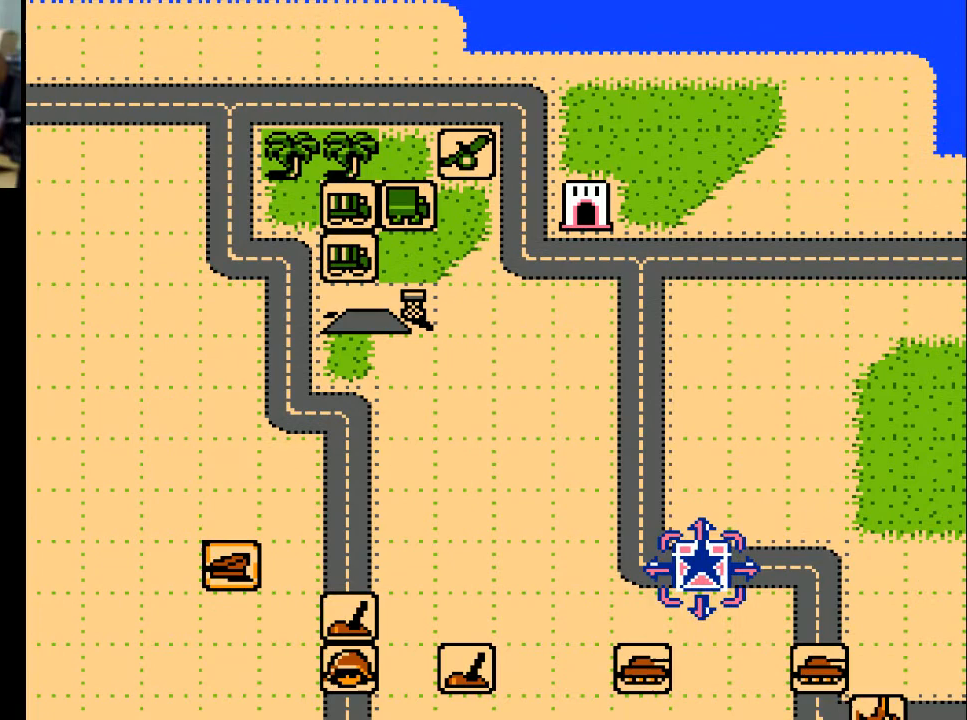
{"buttons": [], "events": [[200, "DPAD_DOWN", "down"], [433, "DPAD_DOWN", "up"]]}
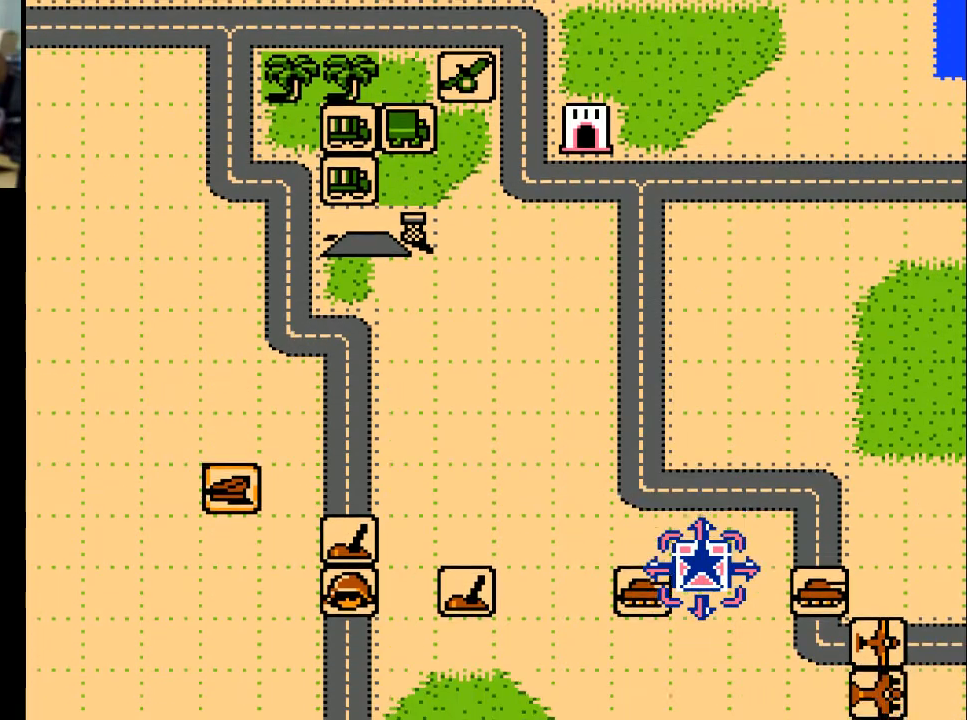
{"buttons": [], "events": [[367, "DPAD_RIGHT", "down"], [433, "DPAD_RIGHT", "up"]]}
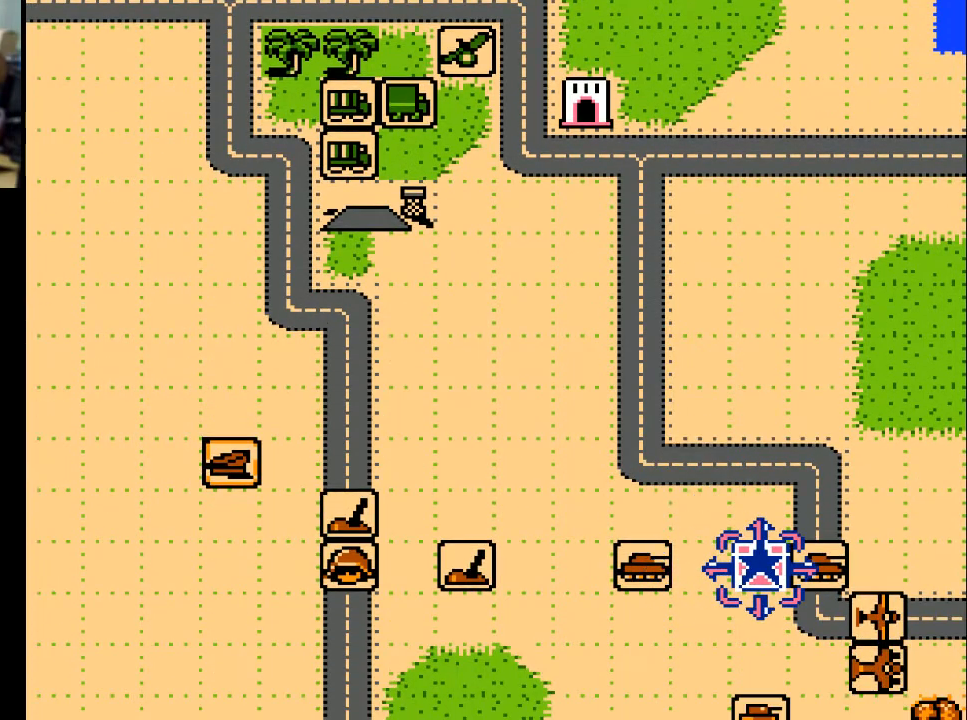
{"buttons": [], "events": [[133, "DPAD_DOWN", "down"], [267, "DPAD_DOWN", "up"]]}
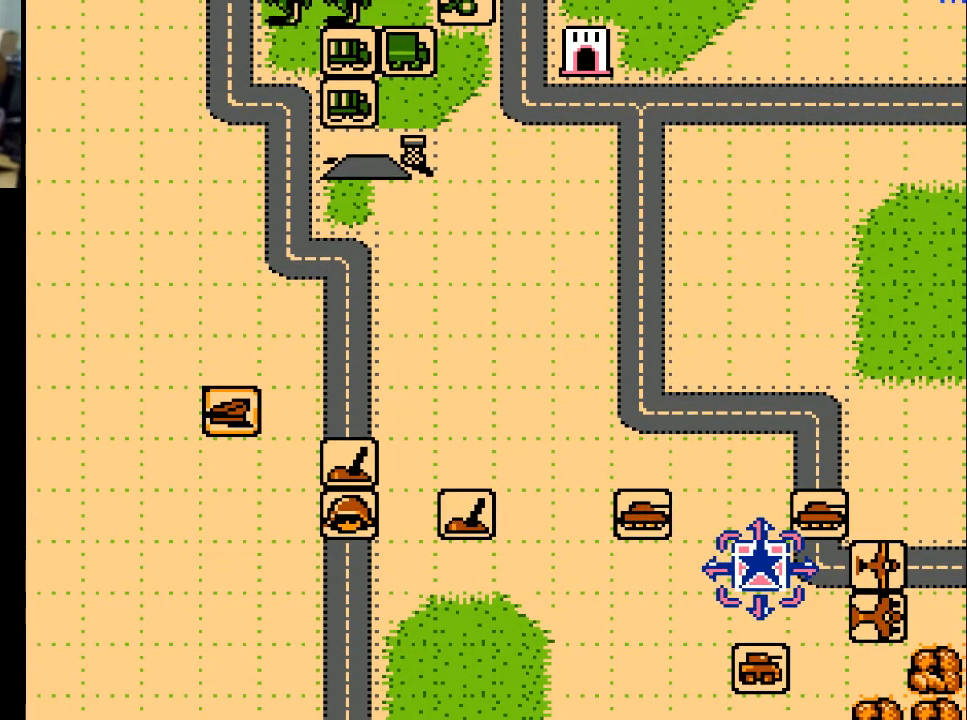
{"buttons": [], "events": [[333, "DPAD_DOWN", "down"], [467, "DPAD_DOWN", "up"]]}